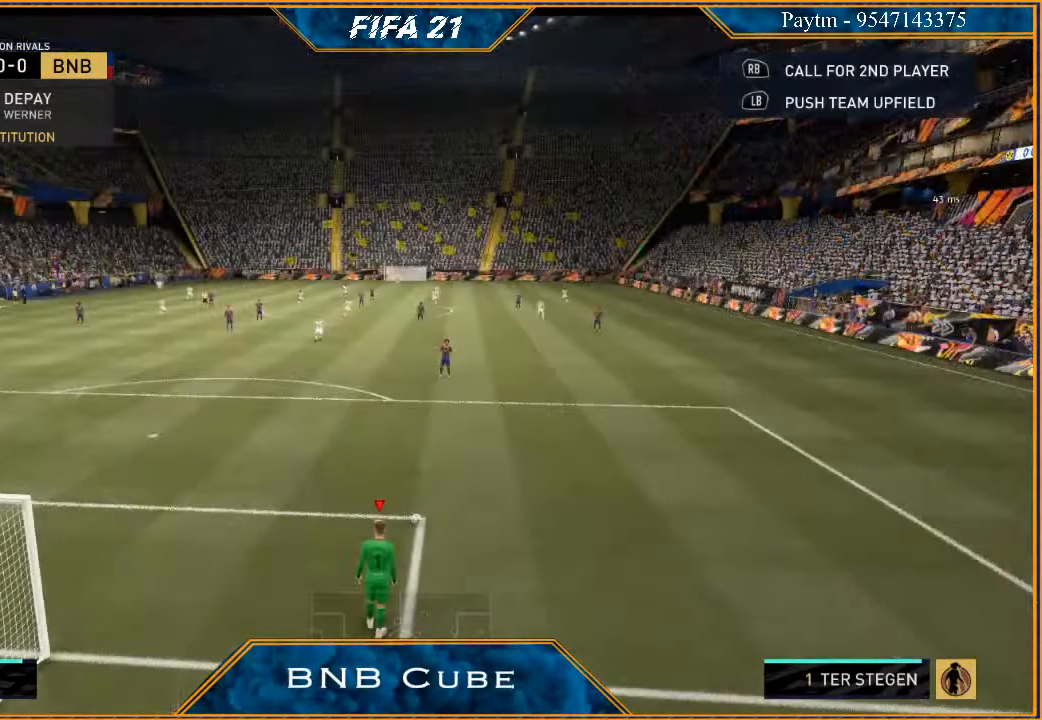
Gameplay with a controller (Xbox layout); each line is a JSON object with the inputs held at the frame after it. "events" lists button and stick changes between this image and that frame as [ms after this image, input, new state], when the widget could be followed in between.
{"buttons": ["R1"], "left_stick": "center", "right_stick": "center", "events": [[233, "R1", "down"], [300, "R1", "up"], [400, "R1", "down"], [433, "R1", "up"], [467, "R1", "down"]]}
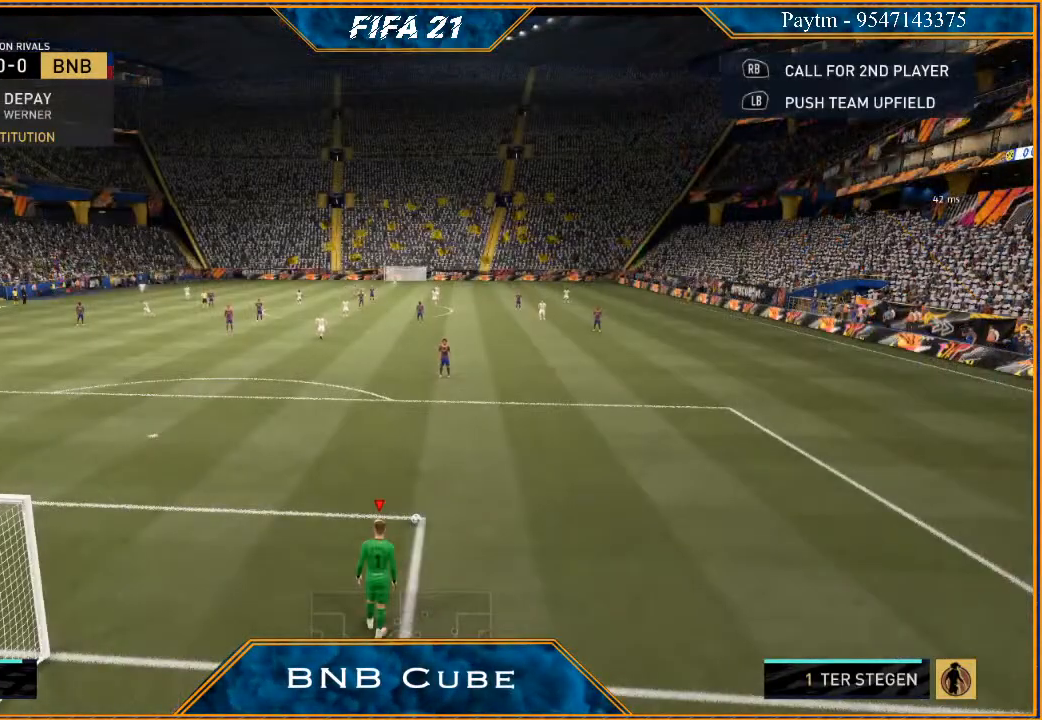
{"buttons": [], "left_stick": "center", "right_stick": "center", "events": [[67, "R1", "up"], [100, "R1", "down"], [200, "R1", "up"], [233, "R1", "down"], [333, "R1", "up"], [400, "R1", "down"], [467, "R1", "up"]]}
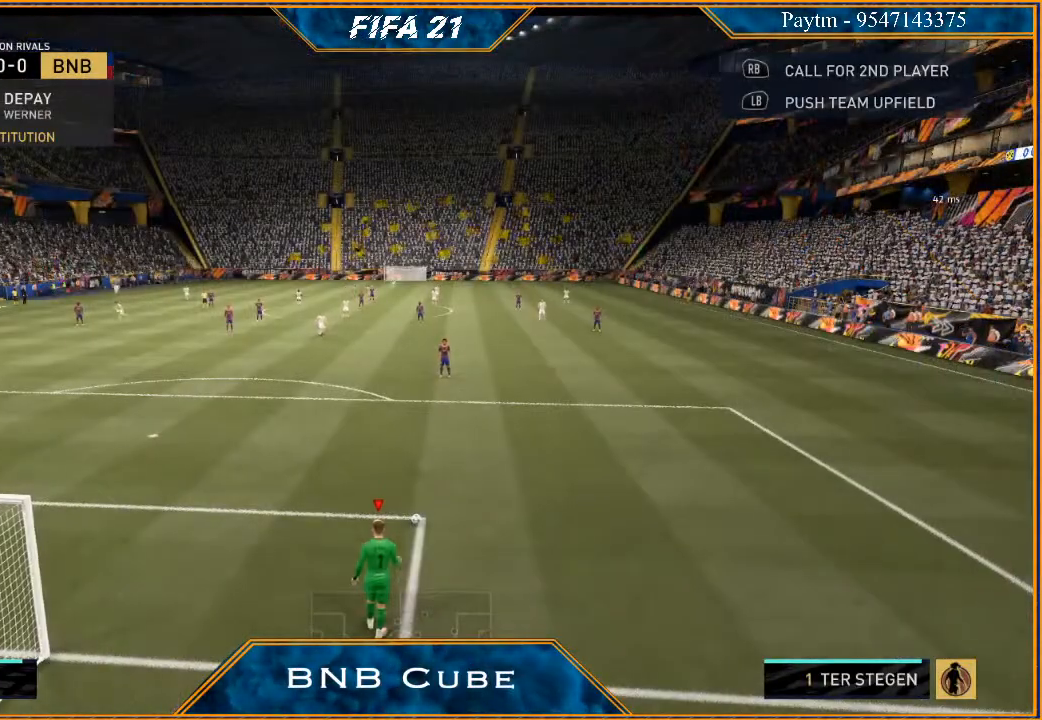
{"buttons": ["R1"], "left_stick": "center", "right_stick": "center", "events": [[33, "R1", "down"], [100, "R1", "up"], [167, "R1", "down"], [233, "R1", "up"], [300, "R1", "down"], [400, "R1", "up"], [467, "R1", "down"]]}
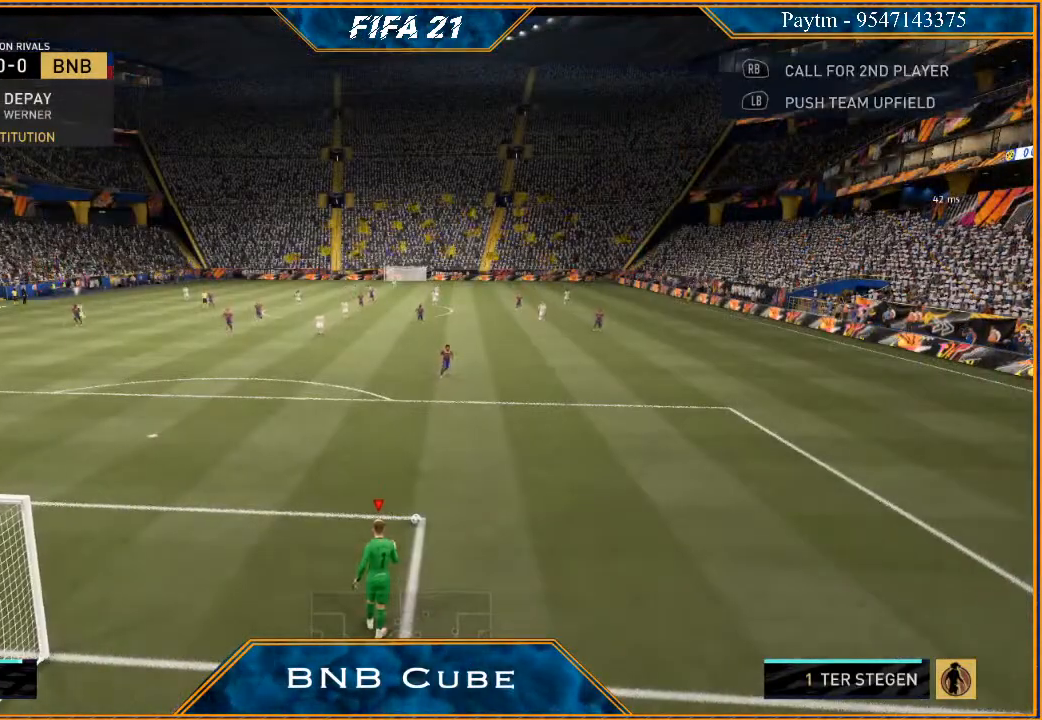
{"buttons": [], "left_stick": "center", "right_stick": "center", "events": [[33, "R1", "up"], [100, "R1", "down"], [167, "R1", "up"], [233, "R1", "down"], [300, "R1", "up"], [367, "R1", "down"], [467, "R1", "up"]]}
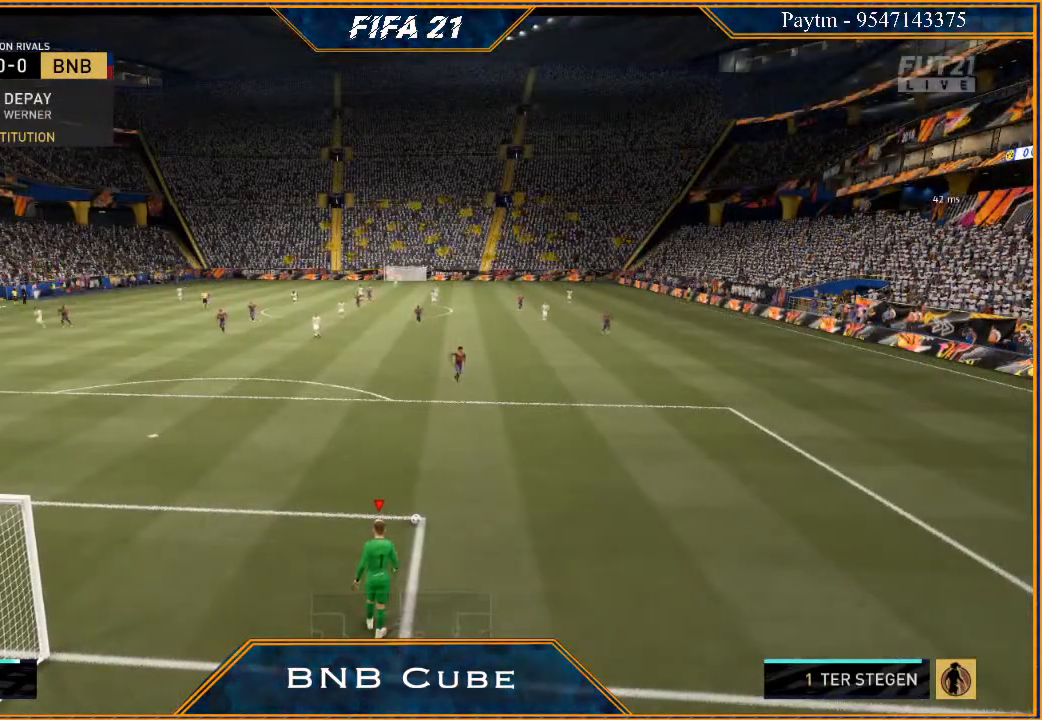
{"buttons": ["A", "R1"], "left_stick": "right", "right_stick": "center", "events": [[333, "R1", "down"], [333, "left_stick", "right"], [367, "A", "down"]]}
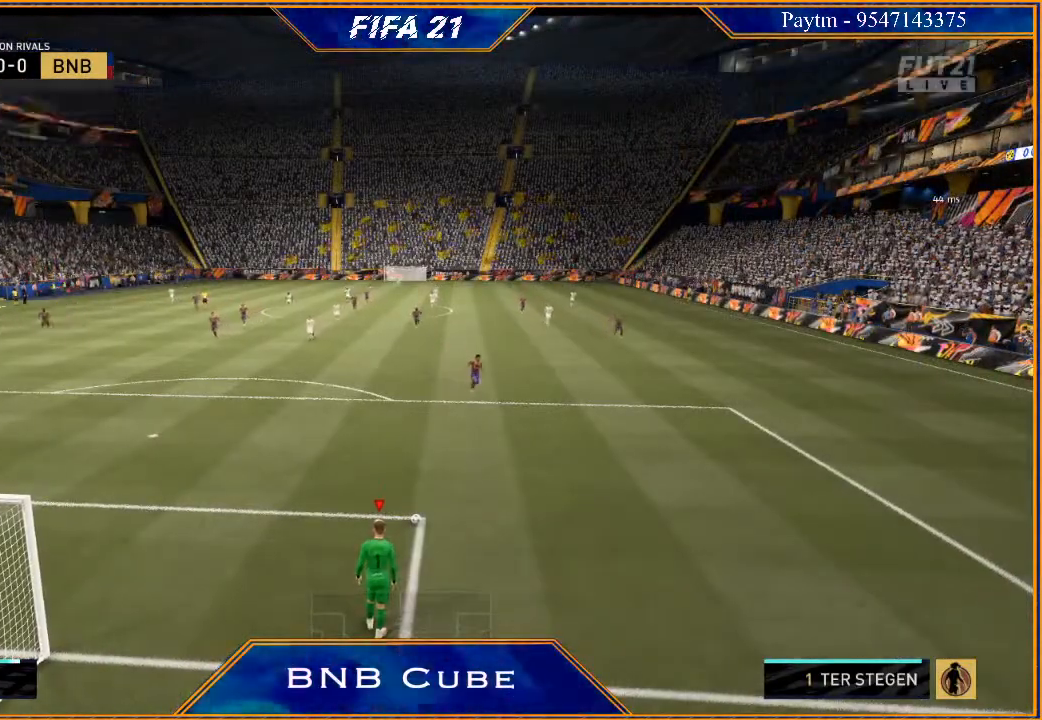
{"buttons": ["A", "R1"], "left_stick": "right", "right_stick": "center", "events": []}
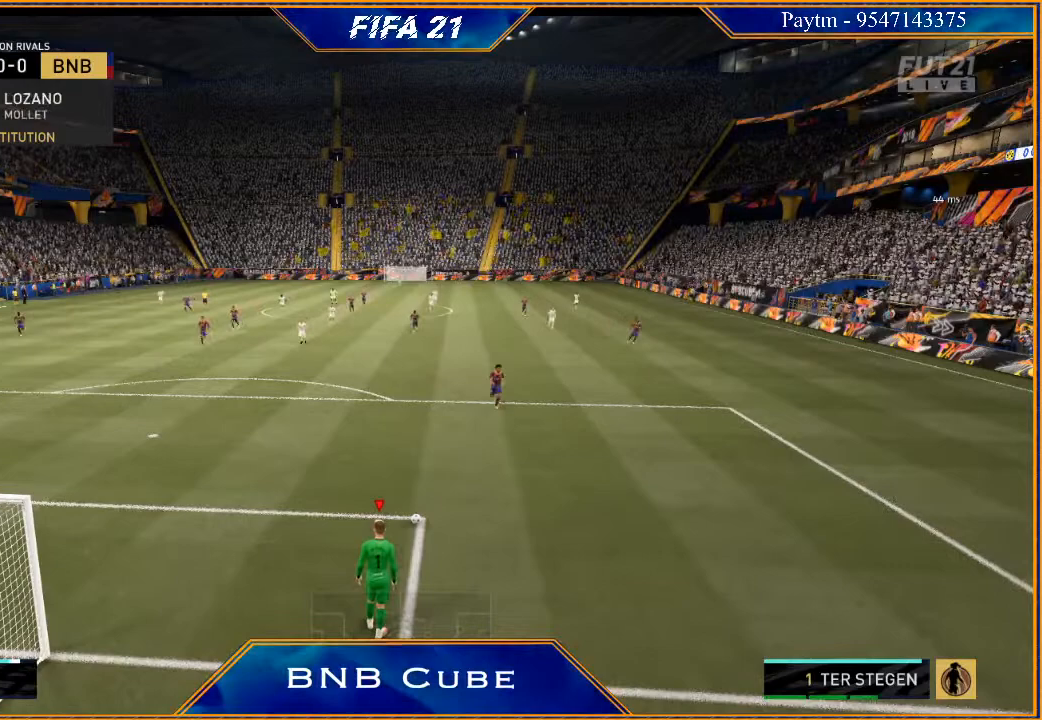
{"buttons": [], "left_stick": "right", "right_stick": "center", "events": [[333, "R2", "down"], [500, "A", "up"], [500, "R1", "up"], [500, "R2", "up"]]}
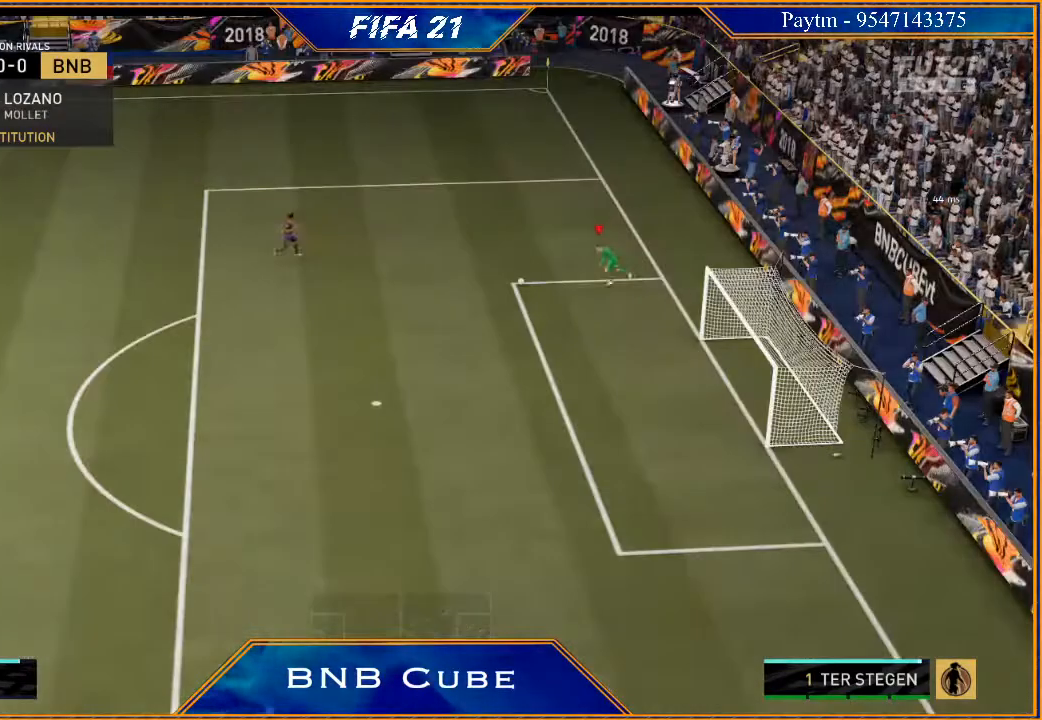
{"buttons": ["R2"], "left_stick": "left", "right_stick": "center", "events": [[267, "left_stick", "center"], [433, "R2", "down"], [500, "left_stick", "left"]]}
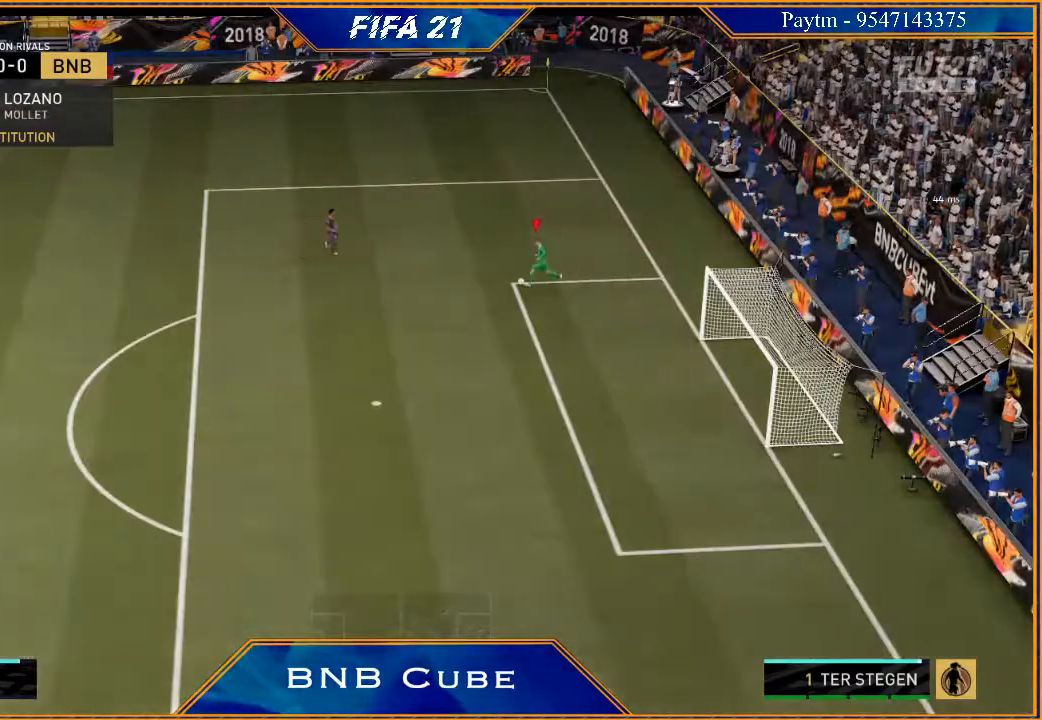
{"buttons": ["R2"], "left_stick": "down-left", "right_stick": "center", "events": [[267, "left_stick", "center"], [367, "left_stick", "left"], [433, "left_stick", "down-left"]]}
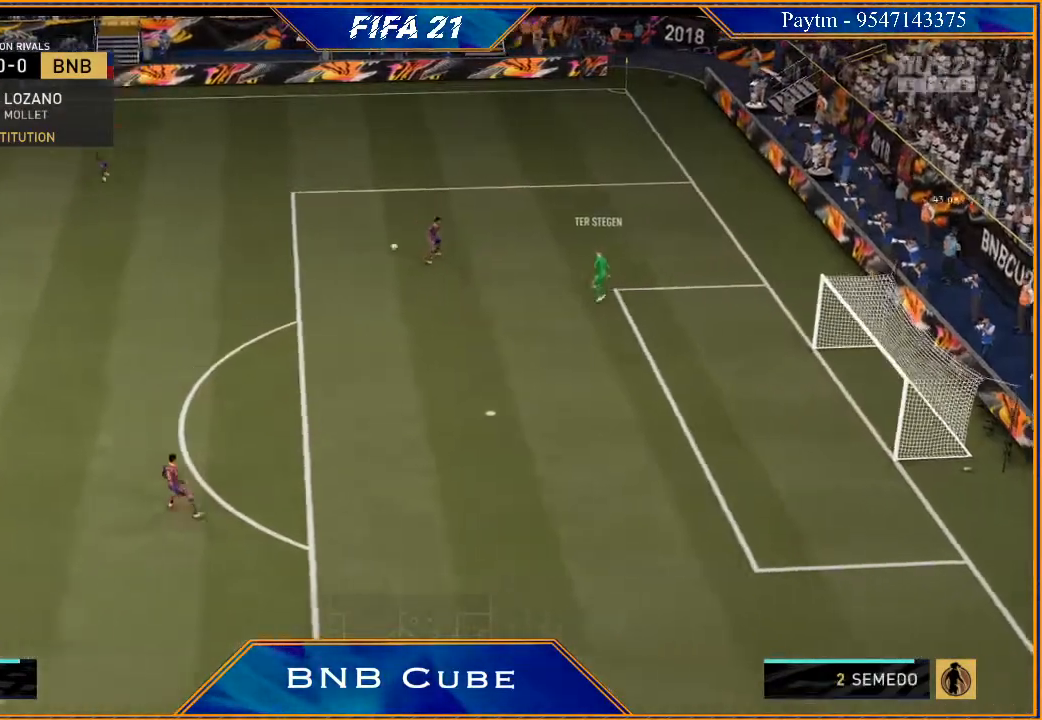
{"buttons": ["A"], "left_stick": "down-left", "right_stick": "center", "events": [[200, "R2", "up"], [433, "A", "down"]]}
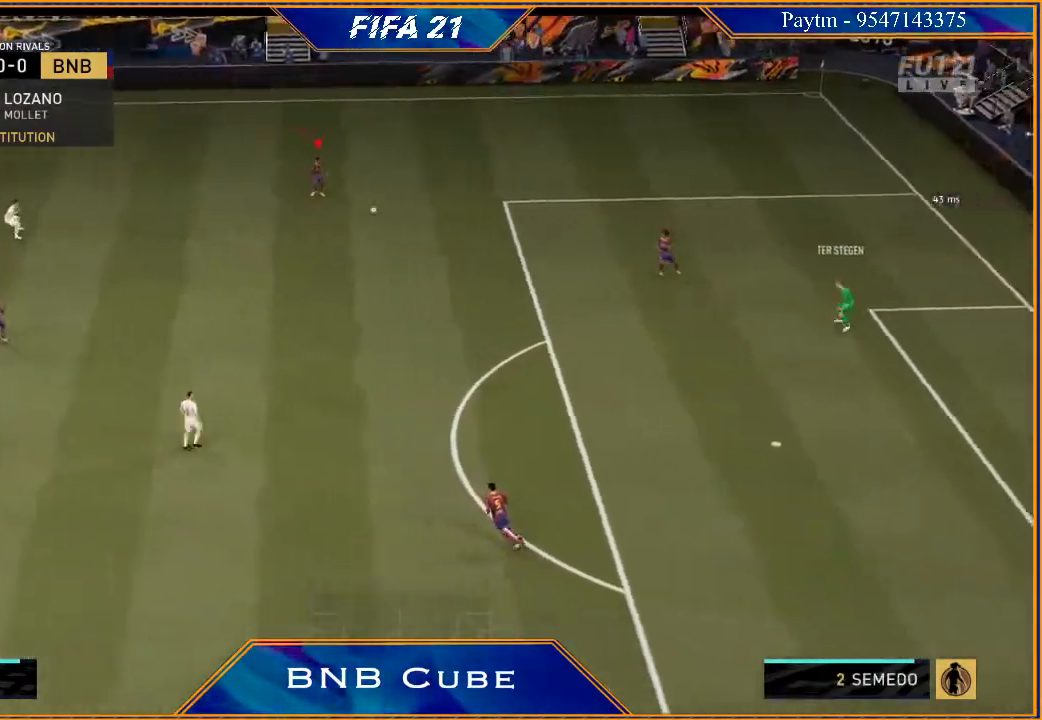
{"buttons": ["R2"], "left_stick": "center", "right_stick": "center", "events": [[67, "A", "up"], [233, "R2", "down"], [367, "left_stick", "center"]]}
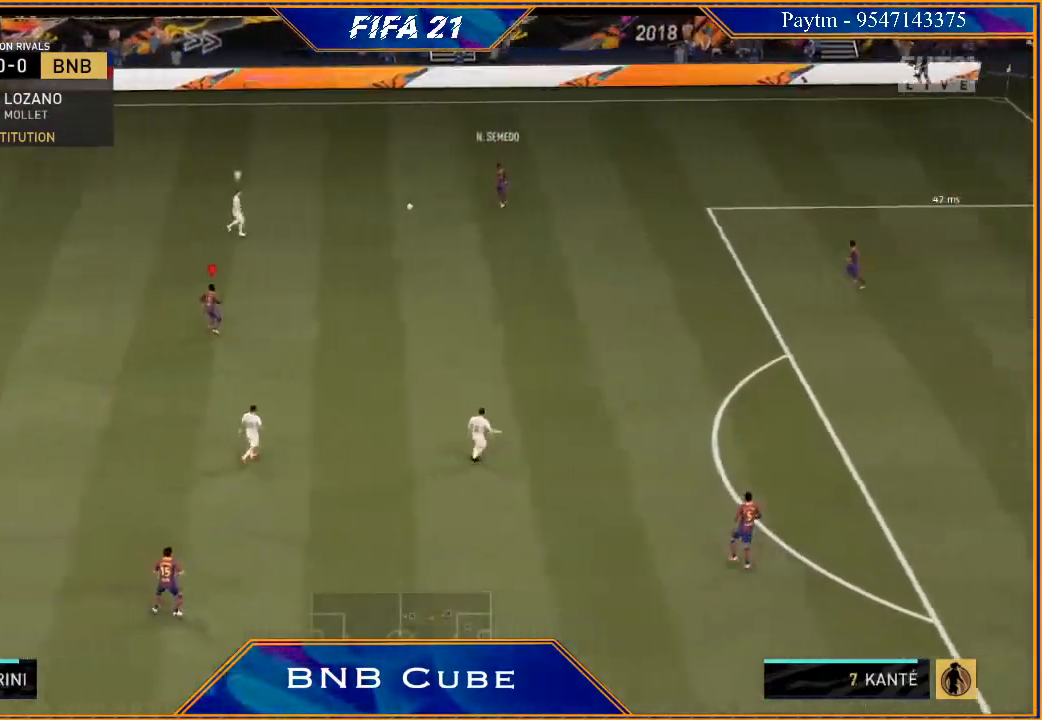
{"buttons": ["R2"], "left_stick": "up-right", "right_stick": "center", "events": [[33, "left_stick", "left"], [433, "left_stick", "up-right"]]}
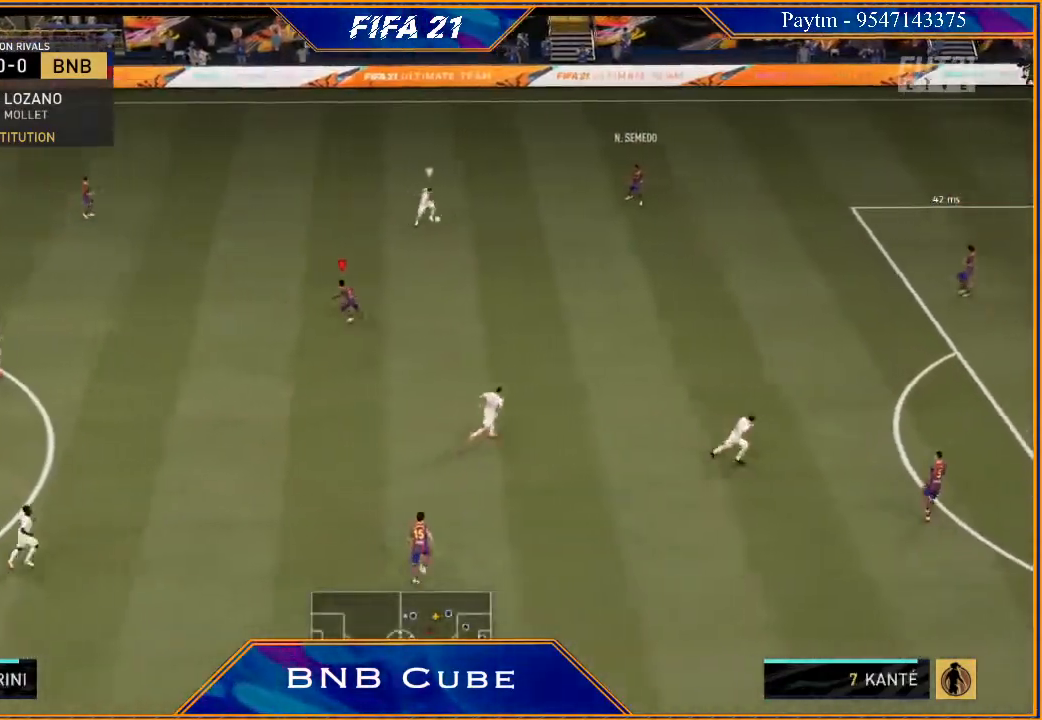
{"buttons": ["R2"], "left_stick": "right", "right_stick": "center", "events": [[33, "left_stick", "right"]]}
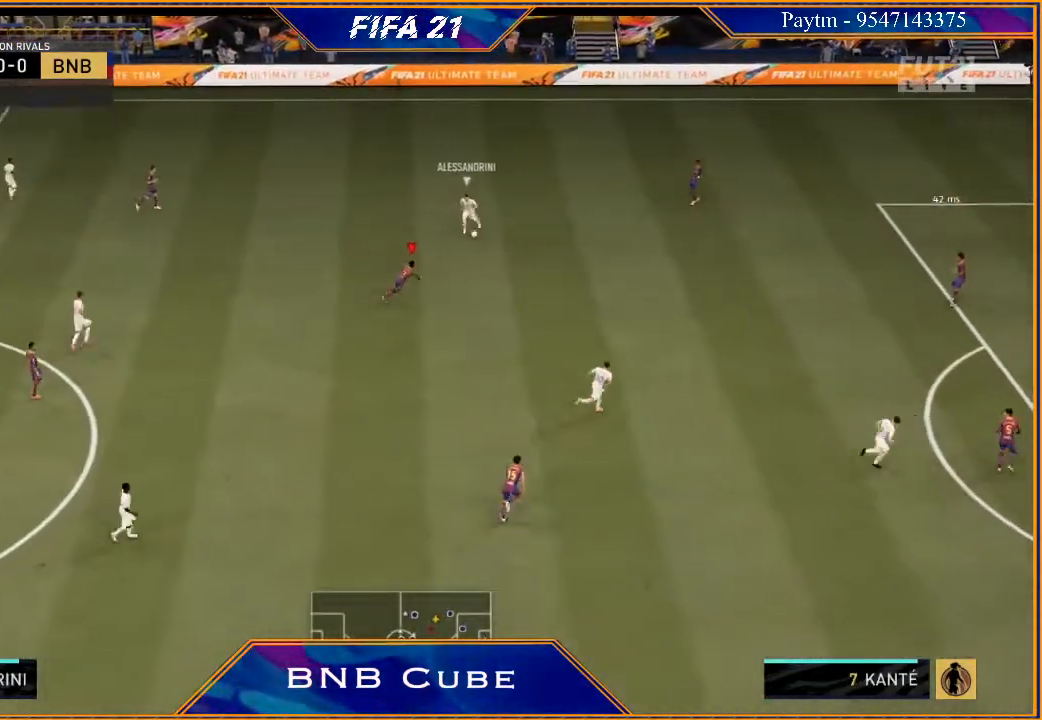
{"buttons": ["R2"], "left_stick": "right", "right_stick": "center", "events": []}
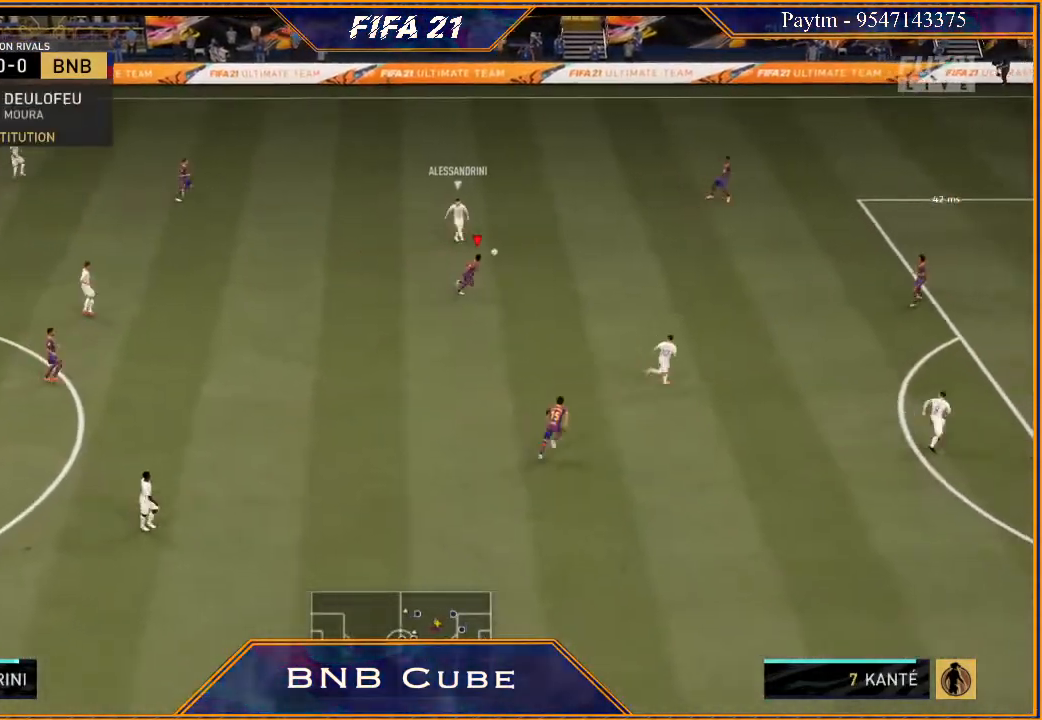
{"buttons": ["R2"], "left_stick": "right", "right_stick": "center", "events": [[100, "L2", "down"], [500, "L2", "up"]]}
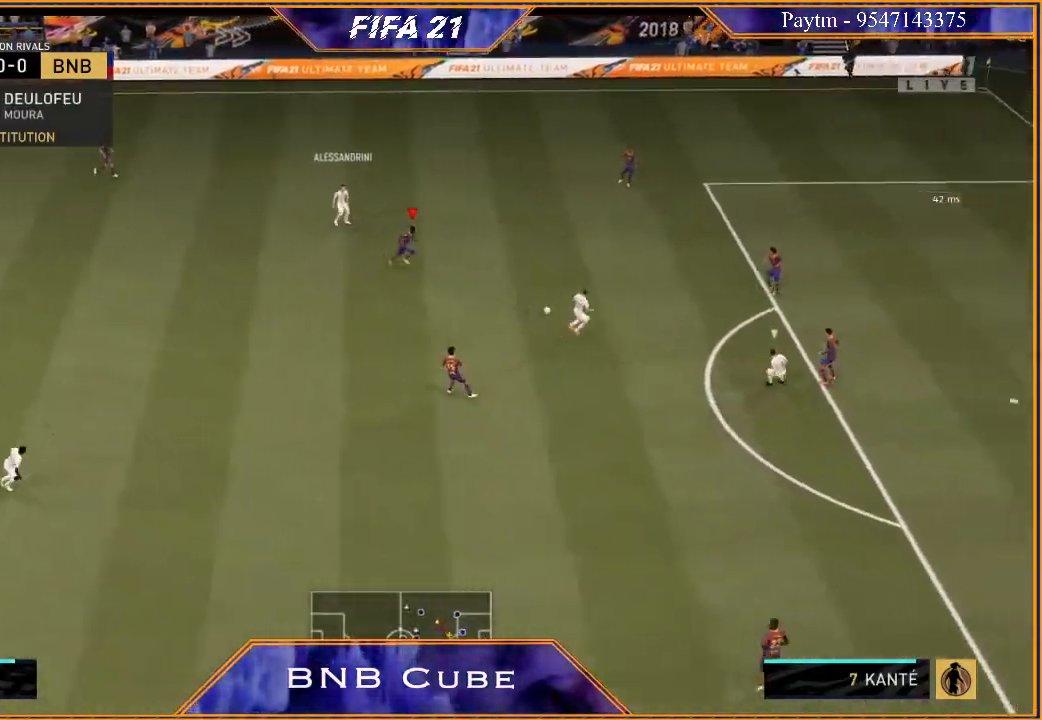
{"buttons": ["R2"], "left_stick": "down", "right_stick": "center", "events": [[33, "left_stick", "down-right"], [300, "L1", "down"], [467, "L1", "up"], [467, "left_stick", "down"]]}
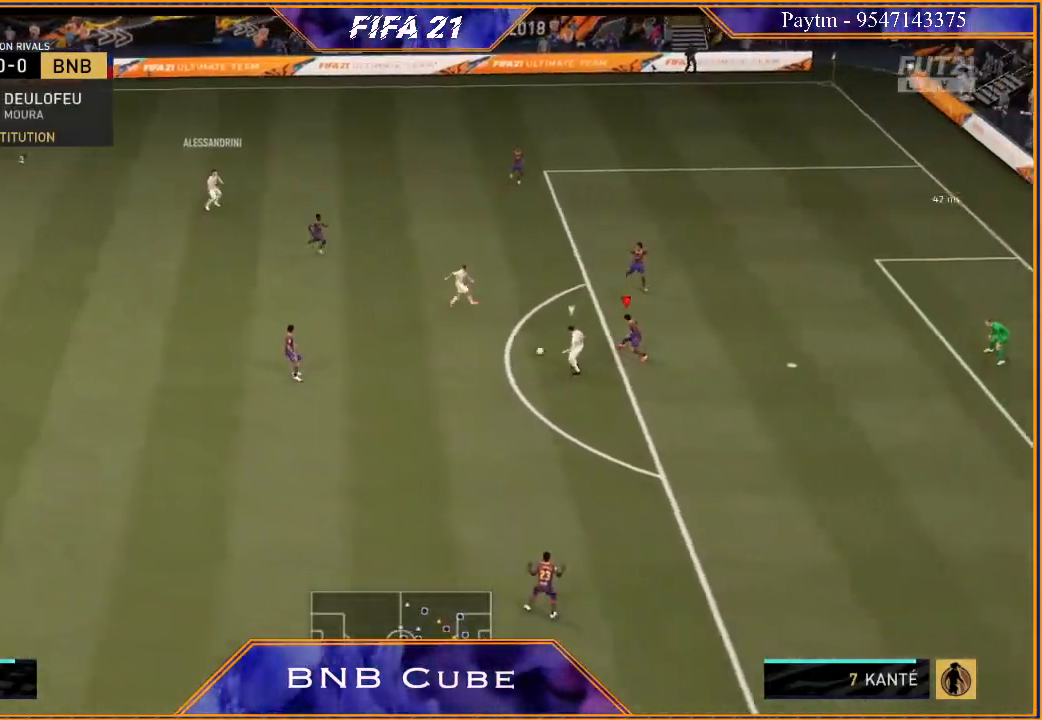
{"buttons": ["L2", "R2"], "left_stick": "up-right", "right_stick": "center", "events": [[233, "L2", "down"], [467, "left_stick", "up-right"]]}
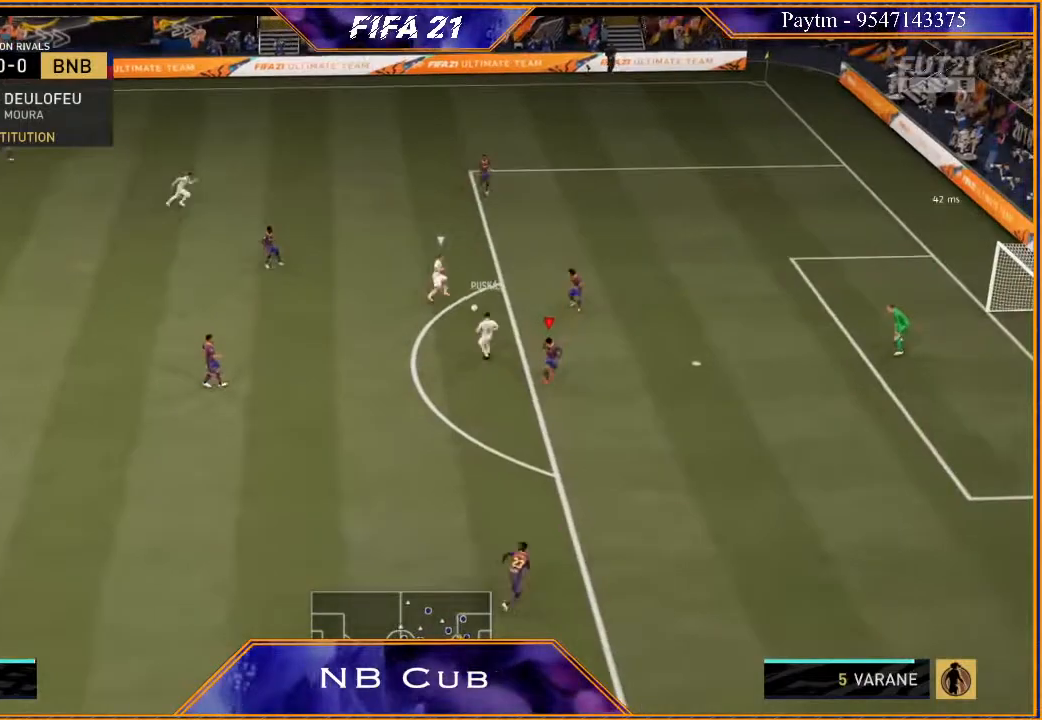
{"buttons": ["L1", "R2"], "left_stick": "up", "right_stick": "center", "events": [[233, "left_stick", "up"], [333, "L2", "up"], [467, "L1", "down"]]}
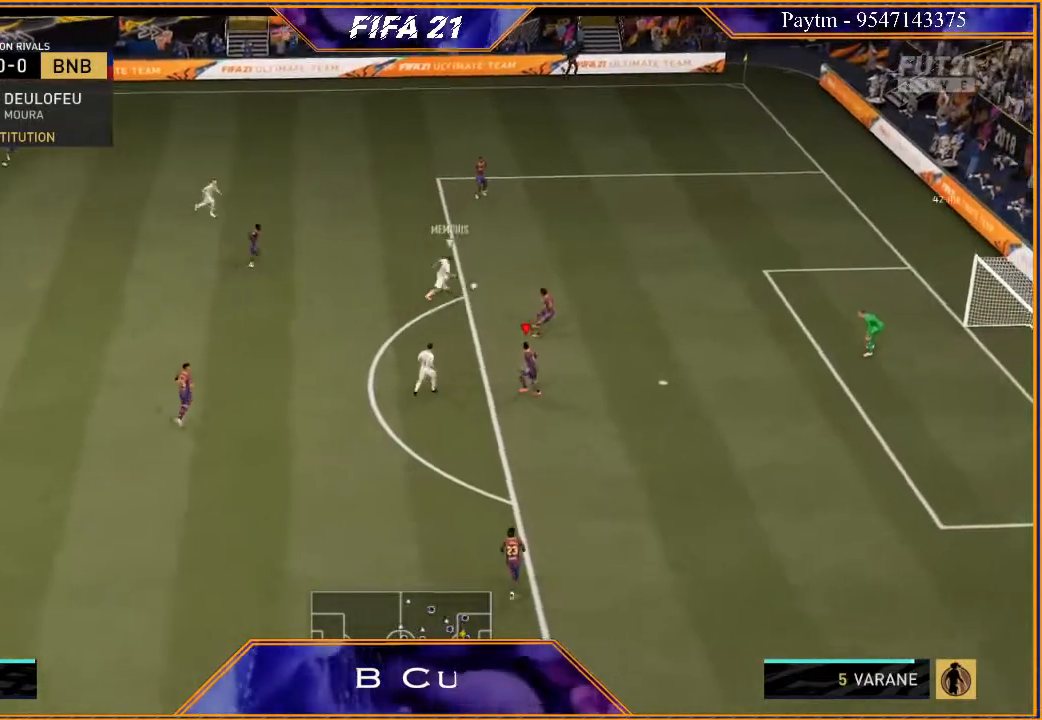
{"buttons": ["L2", "R2"], "left_stick": "up-right", "right_stick": "center", "events": [[100, "L1", "up"], [233, "left_stick", "up-right"], [367, "L2", "down"]]}
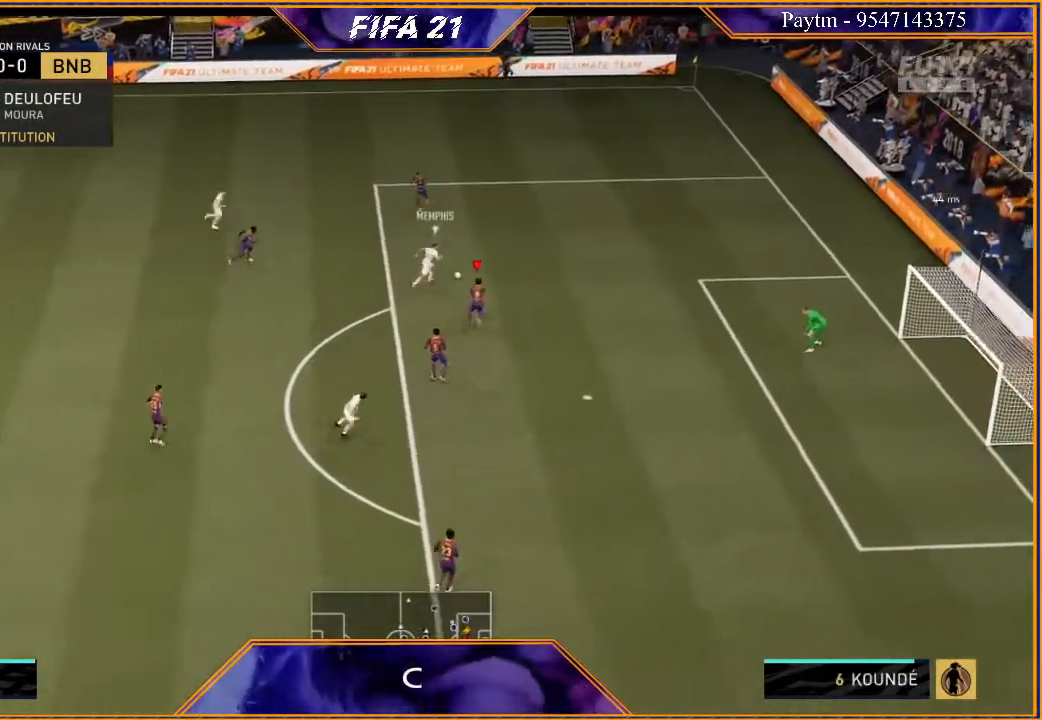
{"buttons": ["L2", "R2"], "left_stick": "up-right", "right_stick": "center", "events": []}
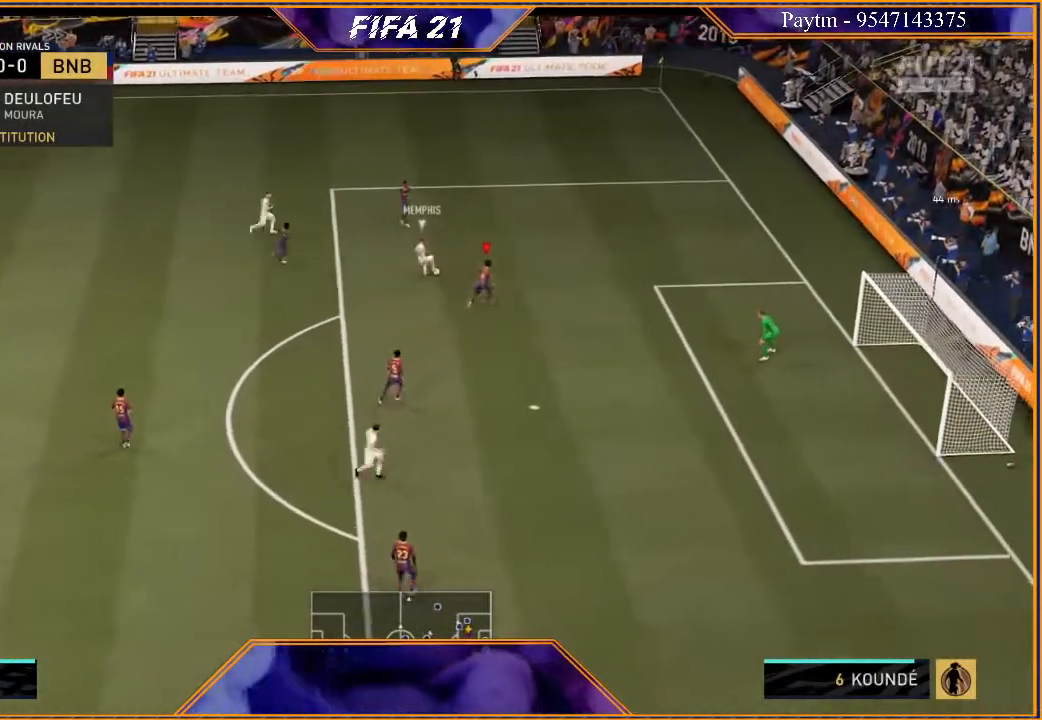
{"buttons": ["L2", "R2"], "left_stick": "left", "right_stick": "center", "events": [[67, "left_stick", "up-left"], [167, "left_stick", "left"]]}
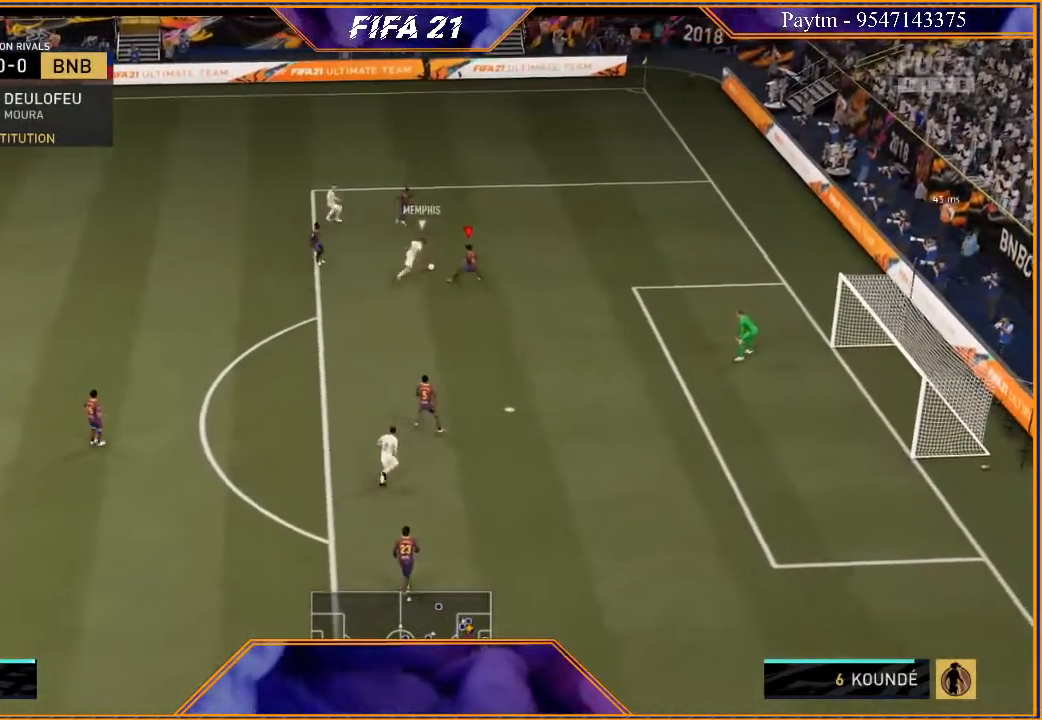
{"buttons": ["L2", "R2"], "left_stick": "up-right", "right_stick": "center", "events": [[167, "left_stick", "up"], [267, "left_stick", "up-right"]]}
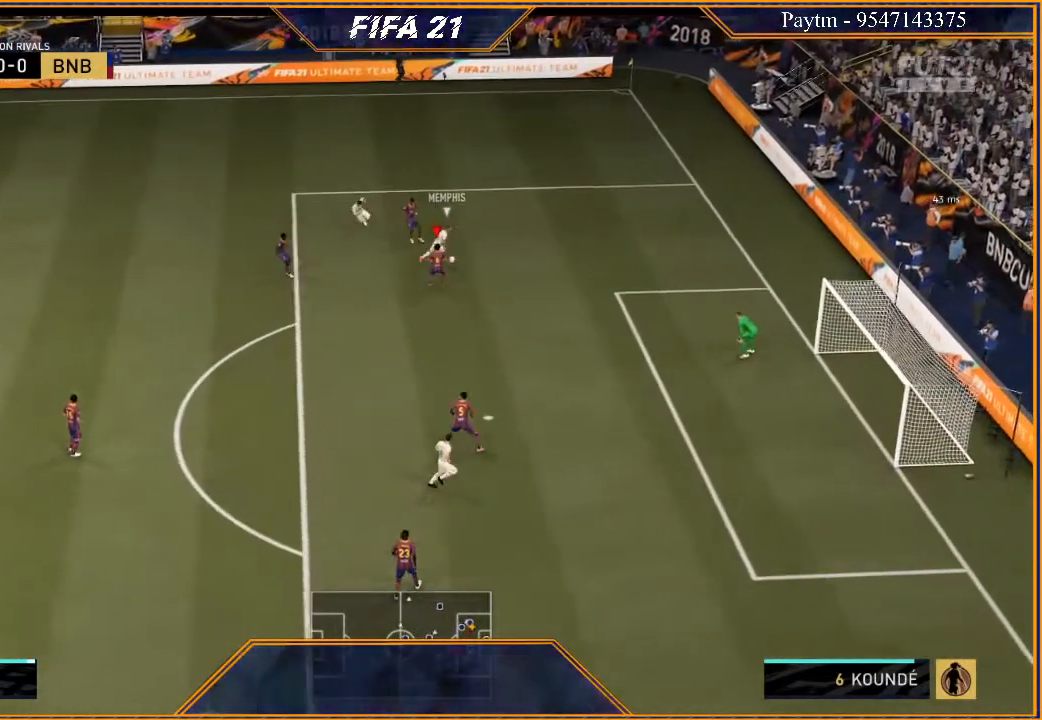
{"buttons": ["L2", "R2"], "left_stick": "right", "right_stick": "center", "events": [[367, "left_stick", "right"]]}
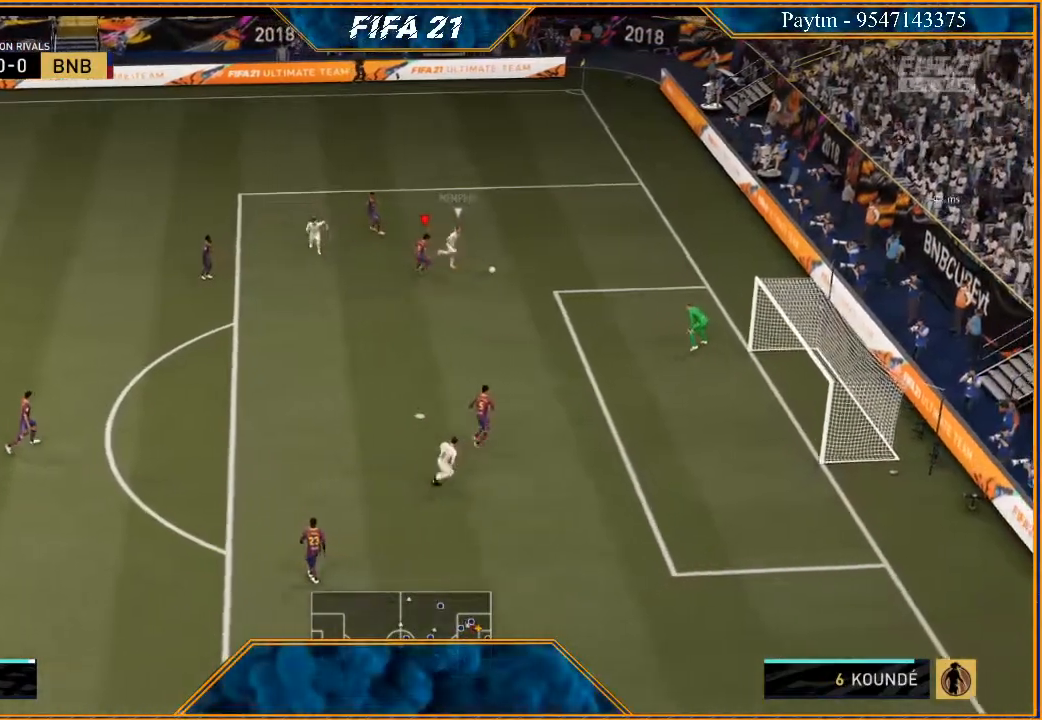
{"buttons": ["L2", "R2"], "left_stick": "down-right", "right_stick": "center", "events": [[200, "left_stick", "down-right"]]}
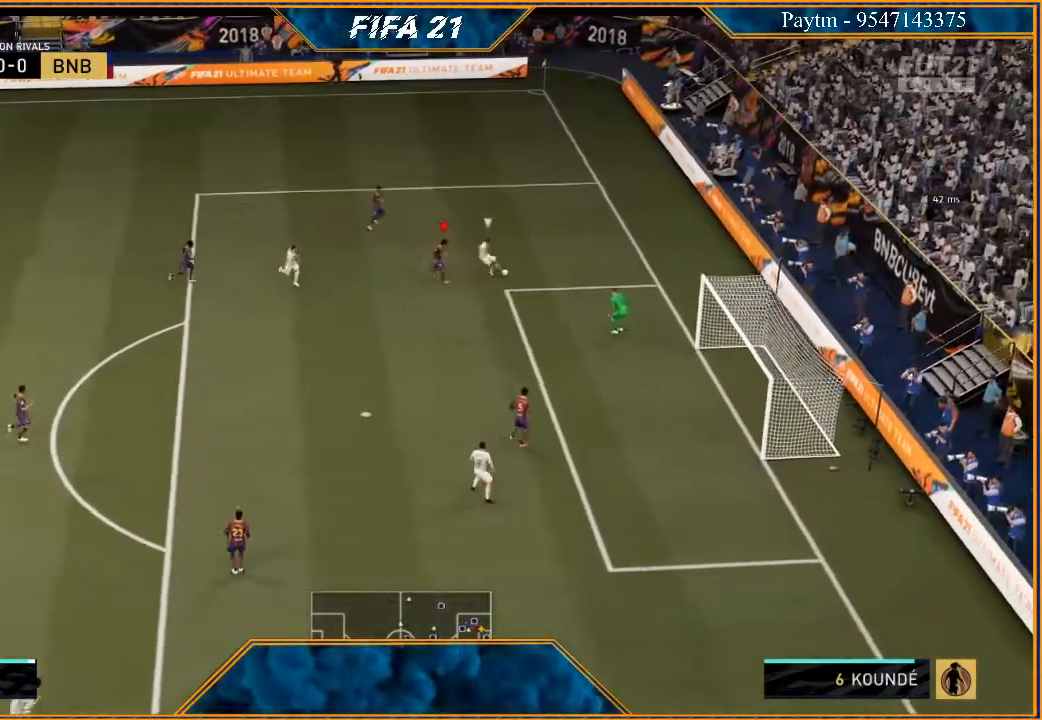
{"buttons": ["R2"], "left_stick": "down", "right_stick": "center", "events": [[300, "left_stick", "down"], [467, "L2", "up"]]}
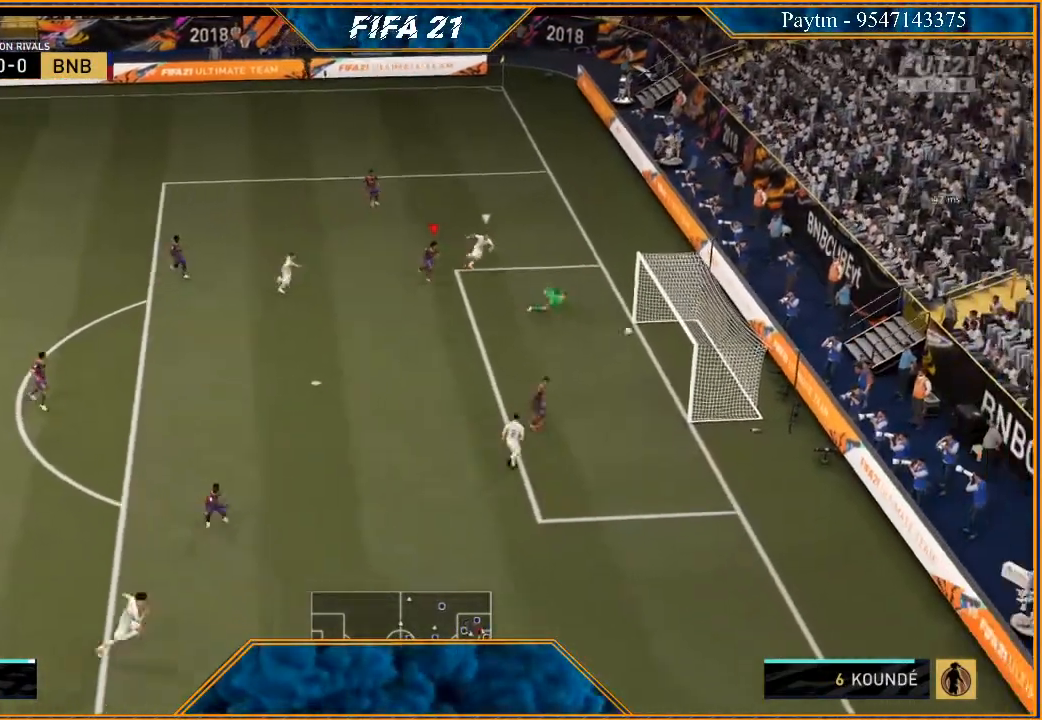
{"buttons": [], "left_stick": "down", "right_stick": "center", "events": [[500, "R2", "up"]]}
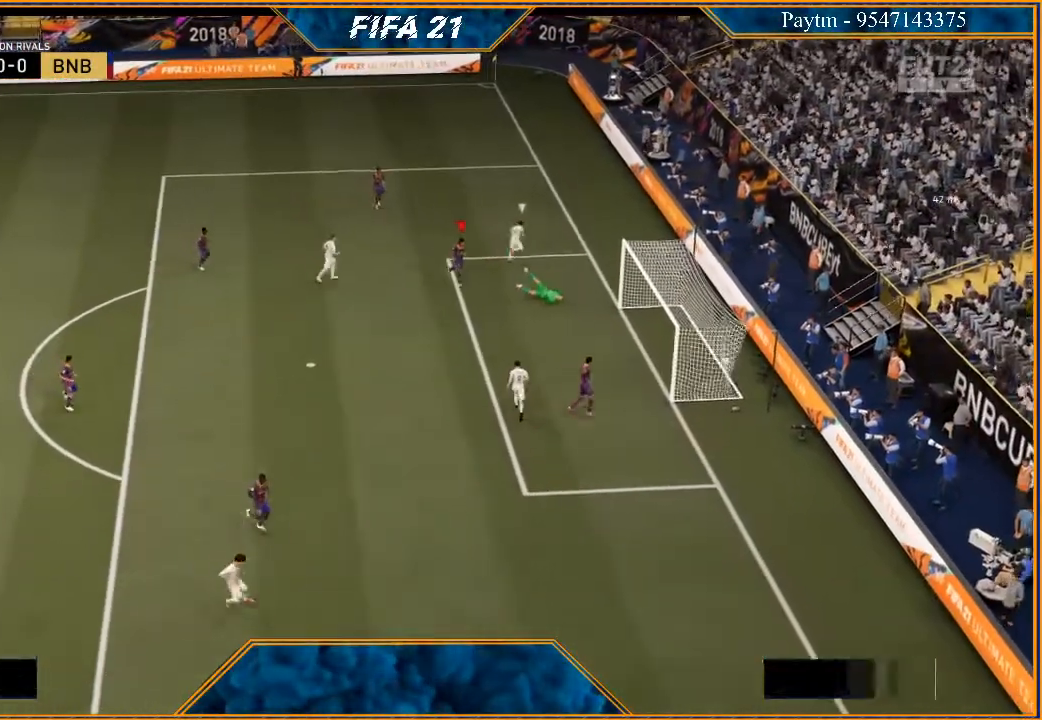
{"buttons": ["L1"], "left_stick": "right", "right_stick": "center", "events": [[100, "left_stick", "center"], [367, "A", "down"], [367, "L1", "down"], [367, "R1", "down"], [433, "R1", "up"], [433, "left_stick", "right"], [467, "A", "up"]]}